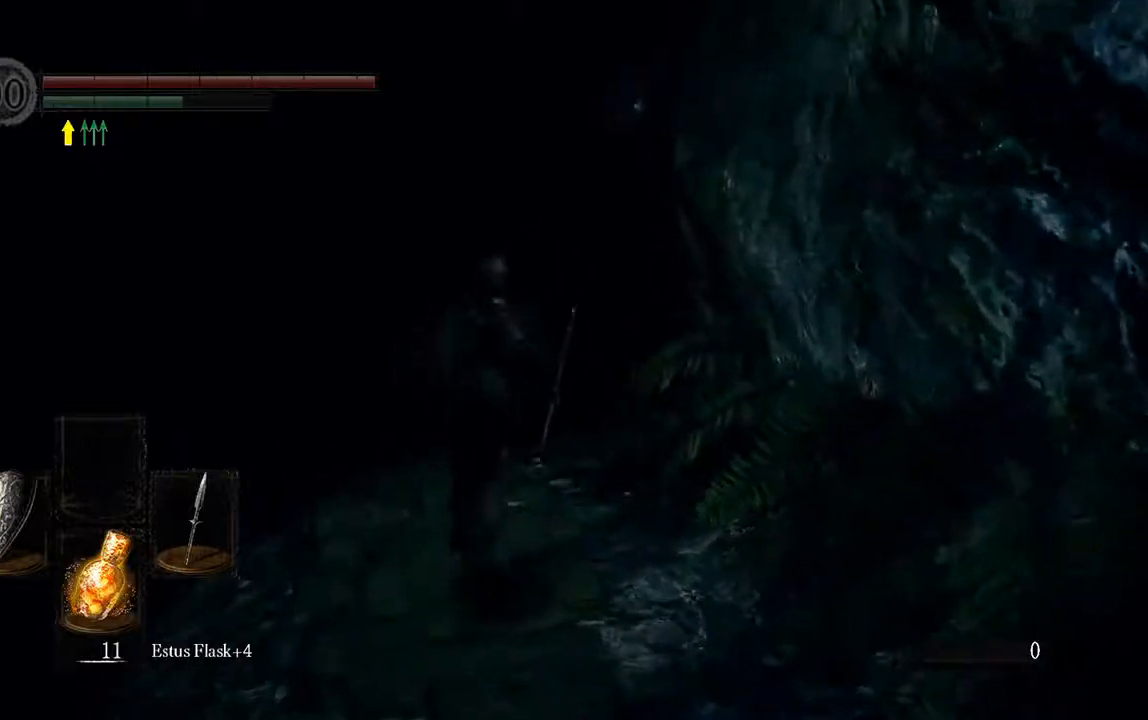
Gameplay with a controller (Xbox layout); each line is a JSON object with the inputs held at the frame after it. "events" lists button and stick changes between this image and that frame as [ms after this image, input, new state], when the widget could be followed in between. Not read: L3.
{"buttons": ["B"], "left_stick": "up", "right_stick": "center", "events": [[167, "B", "up"], [500, "B", "down"]]}
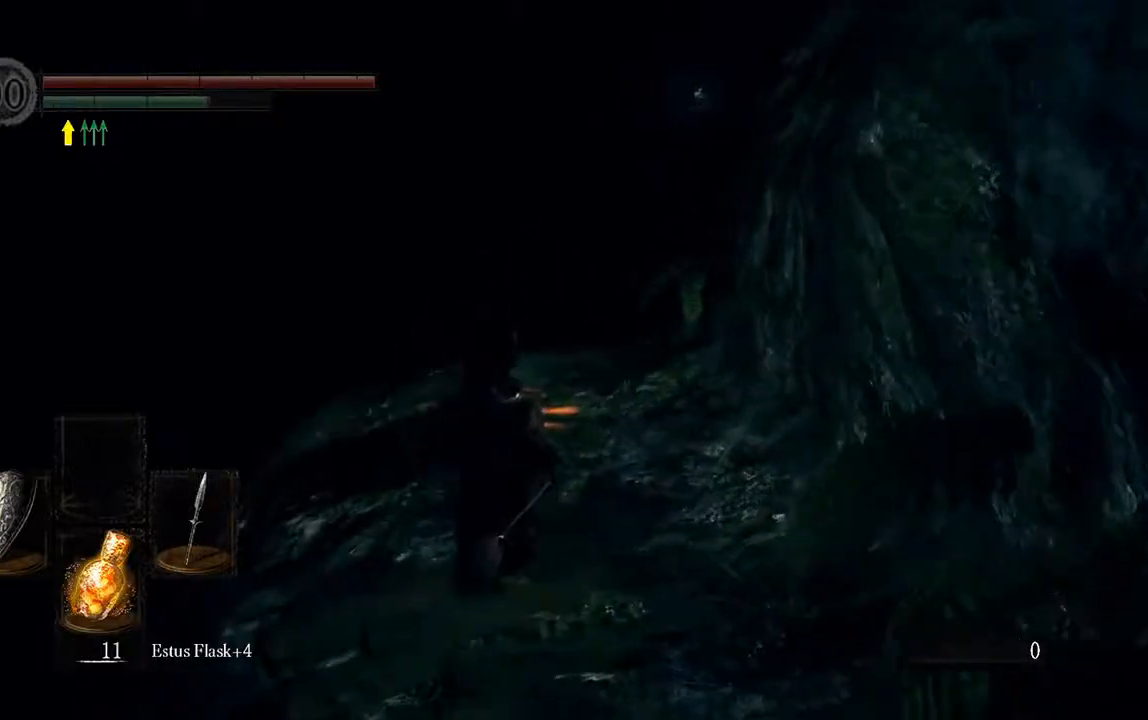
{"buttons": ["B"], "left_stick": "up", "right_stick": "center", "events": []}
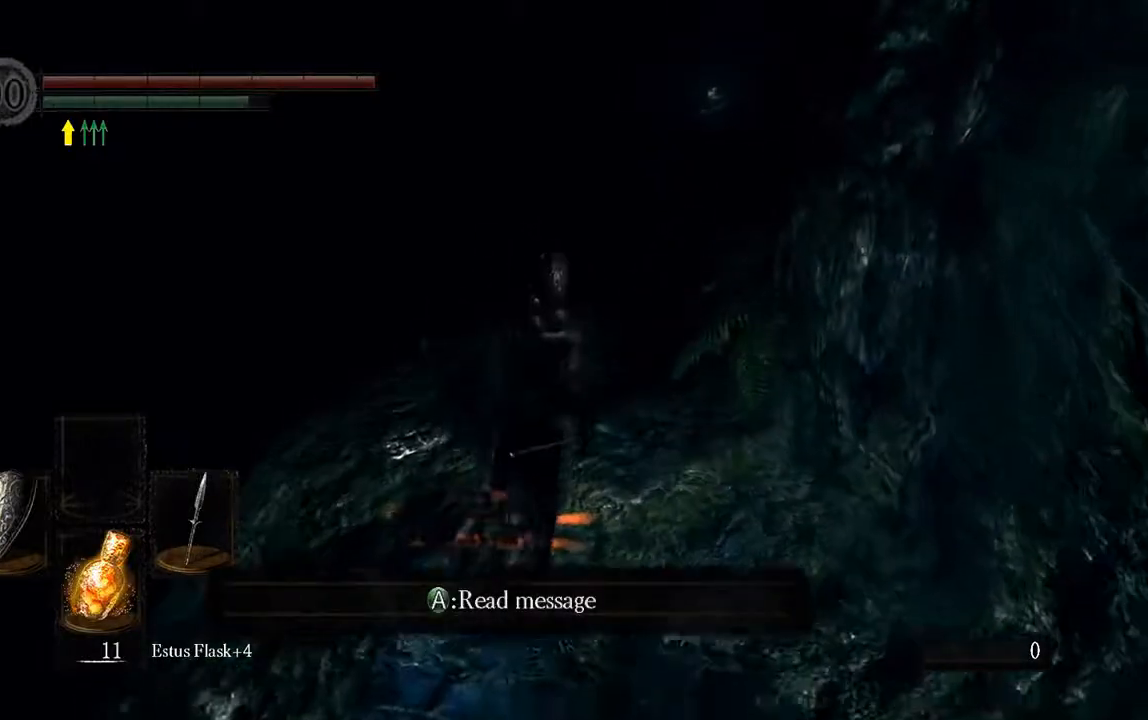
{"buttons": ["B"], "left_stick": "up", "right_stick": "center", "events": [[117, "right_stick", "right"], [250, "right_stick", "center"]]}
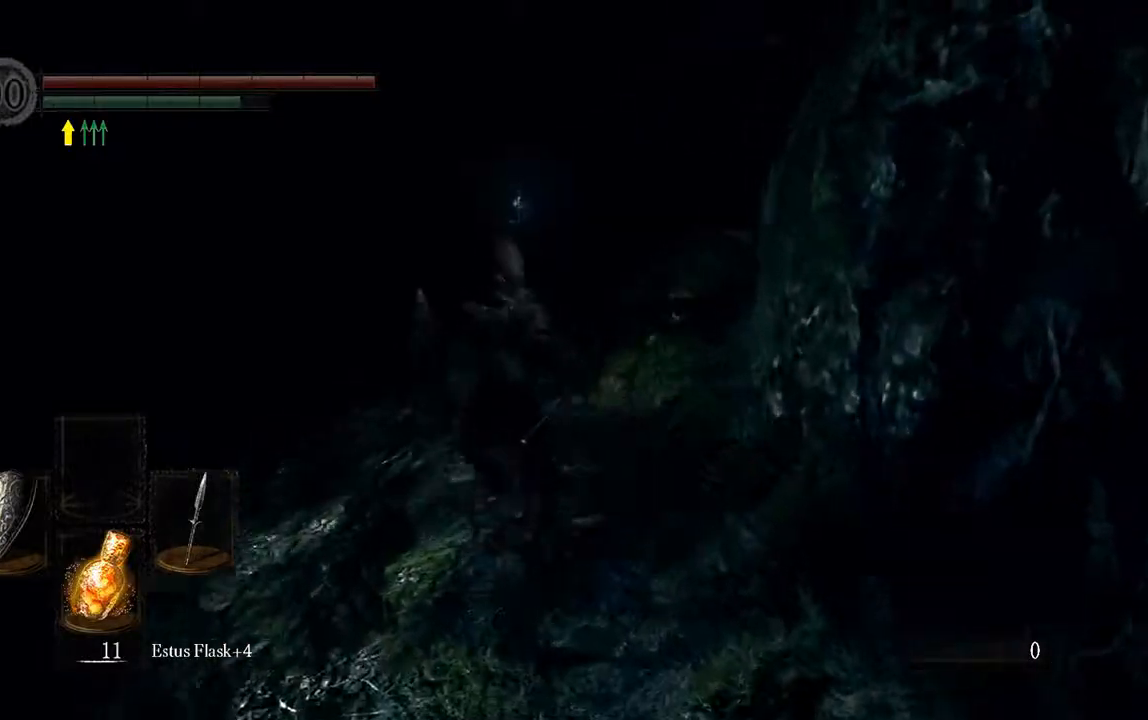
{"buttons": ["B"], "left_stick": "up", "right_stick": "center", "events": []}
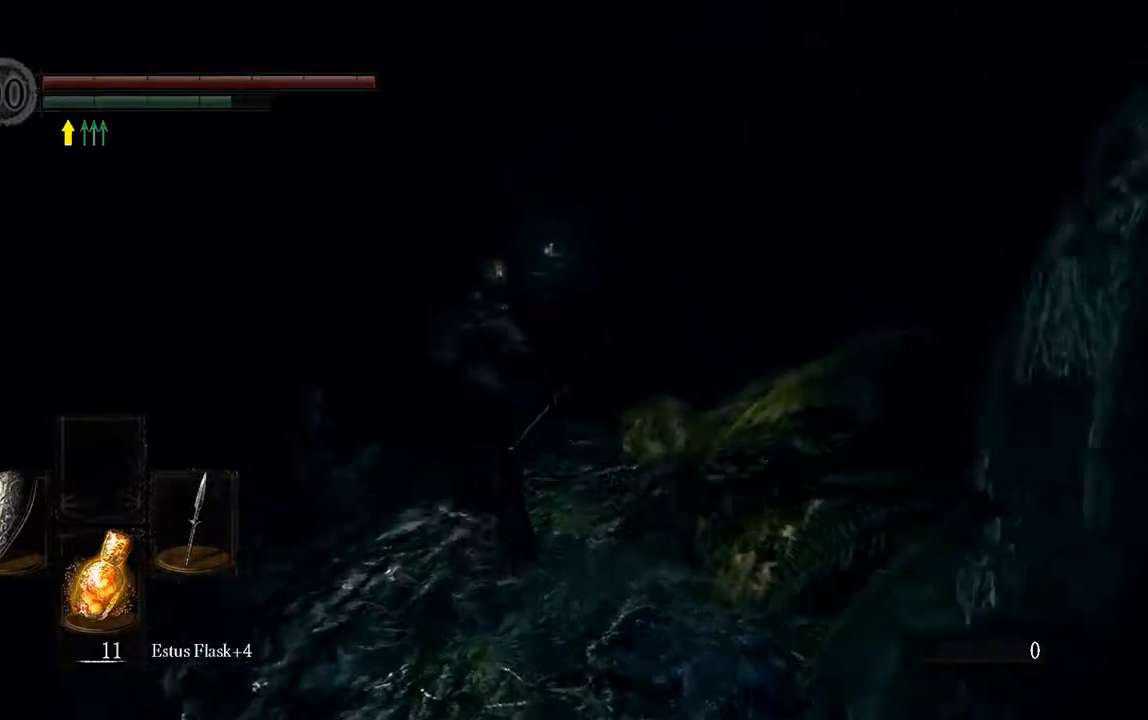
{"buttons": ["B"], "left_stick": "up", "right_stick": "center", "events": [[67, "right_stick", "right"], [150, "right_stick", "center"]]}
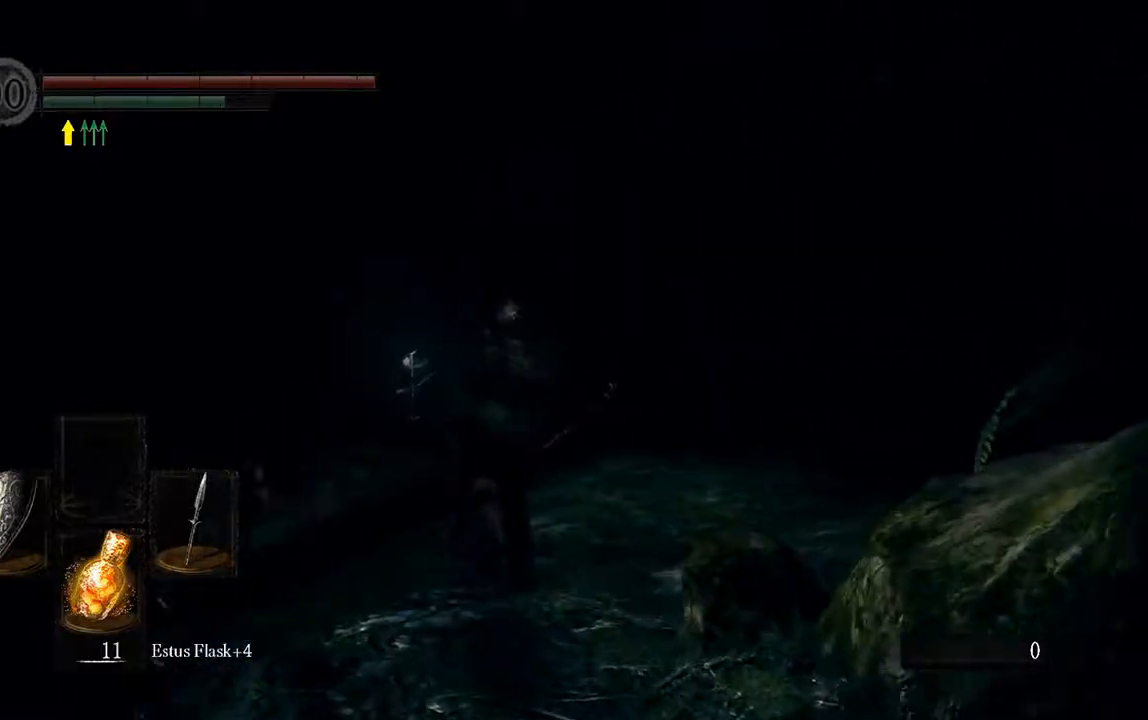
{"buttons": ["B"], "left_stick": "up", "right_stick": "center", "events": [[17, "B", "up"], [233, "B", "down"]]}
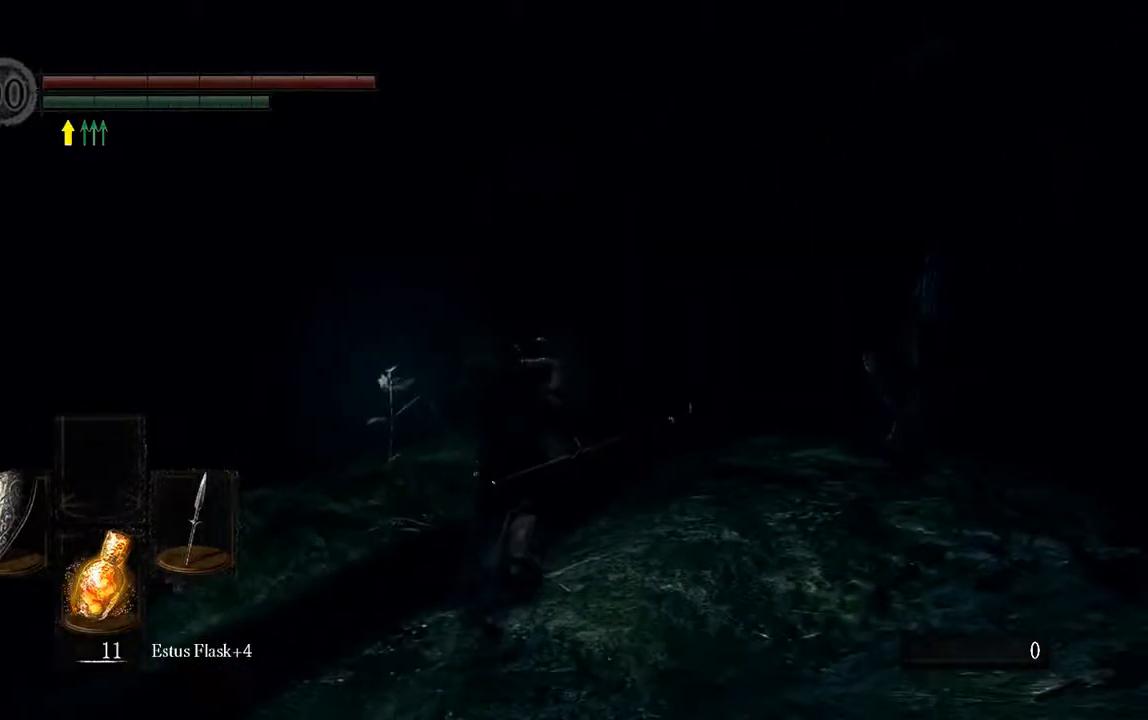
{"buttons": ["B", "L1"], "left_stick": "up", "right_stick": "center", "events": [[33, "L1", "down"], [33, "right_stick", "up-right"], [167, "right_stick", "center"]]}
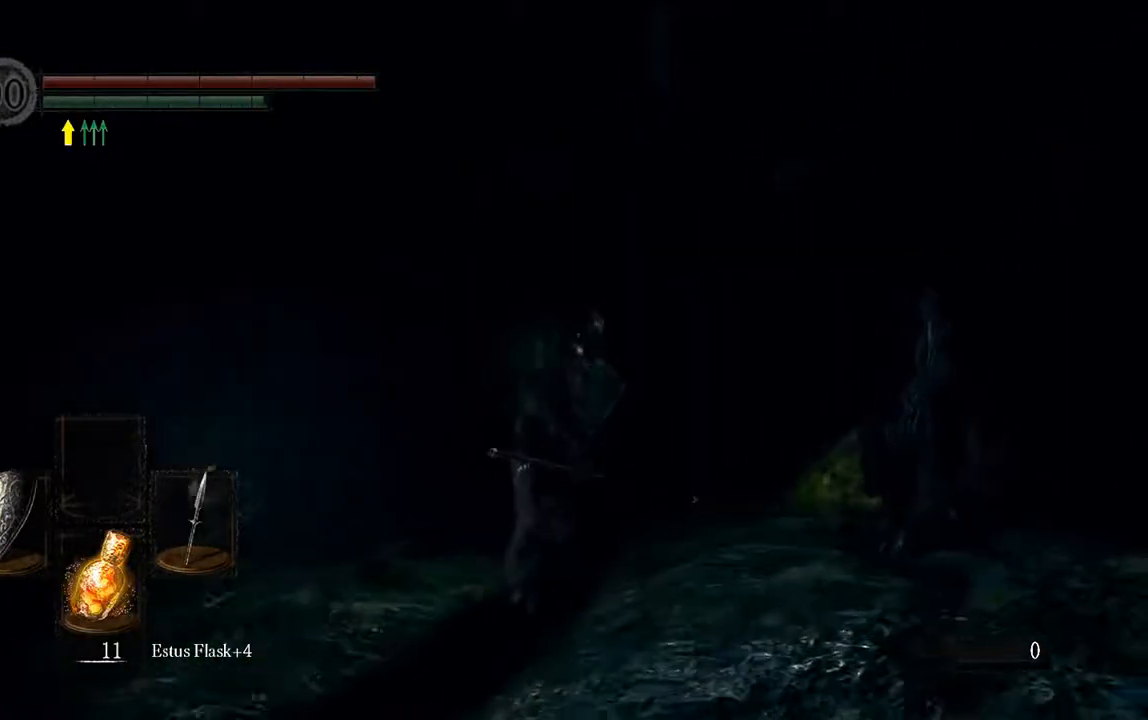
{"buttons": ["B", "L1"], "left_stick": "up", "right_stick": "center", "events": []}
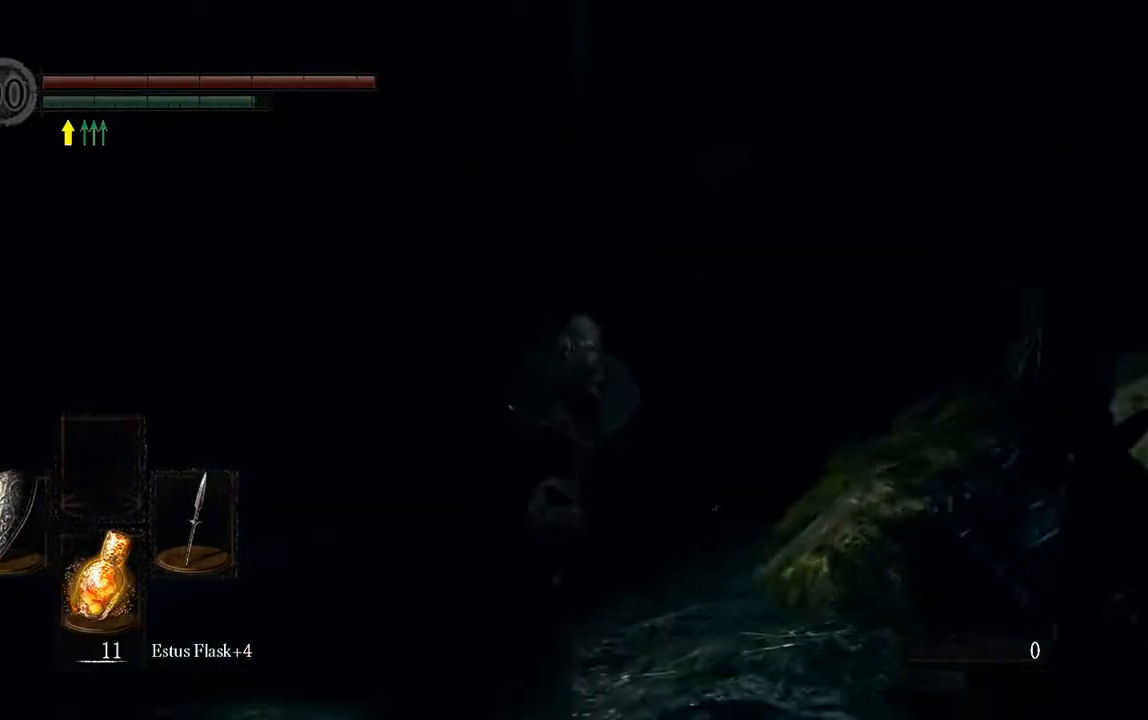
{"buttons": ["B", "L1"], "left_stick": "up", "right_stick": "center", "events": []}
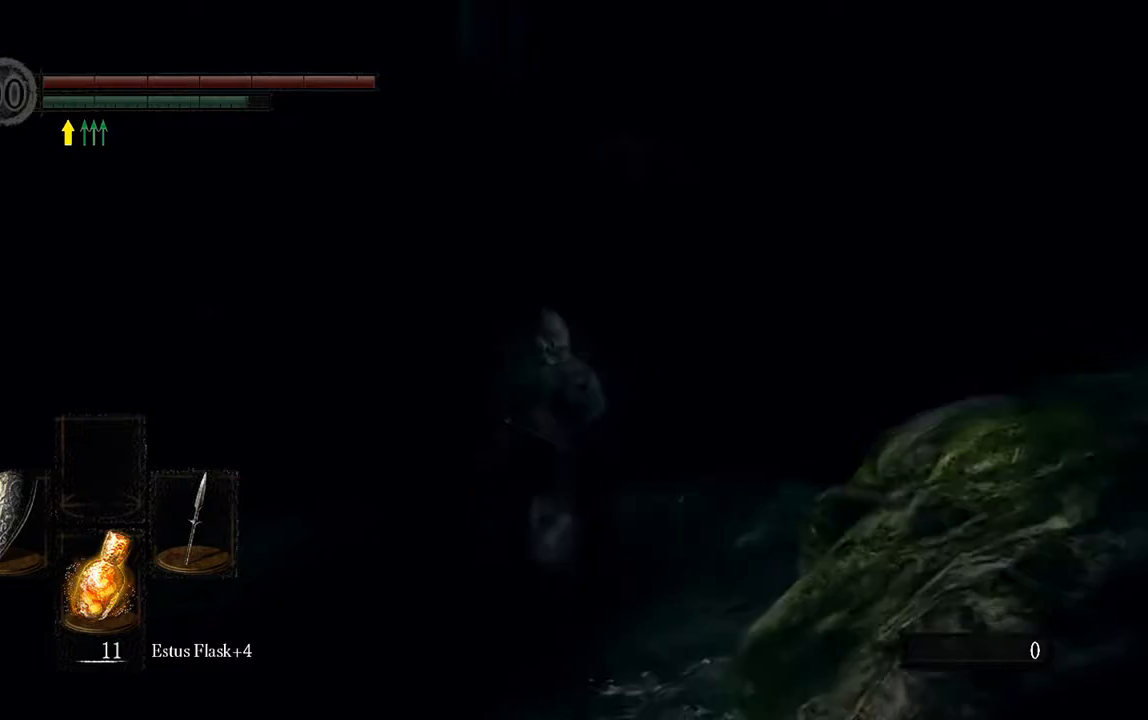
{"buttons": ["B", "L1"], "left_stick": "up", "right_stick": "center", "events": []}
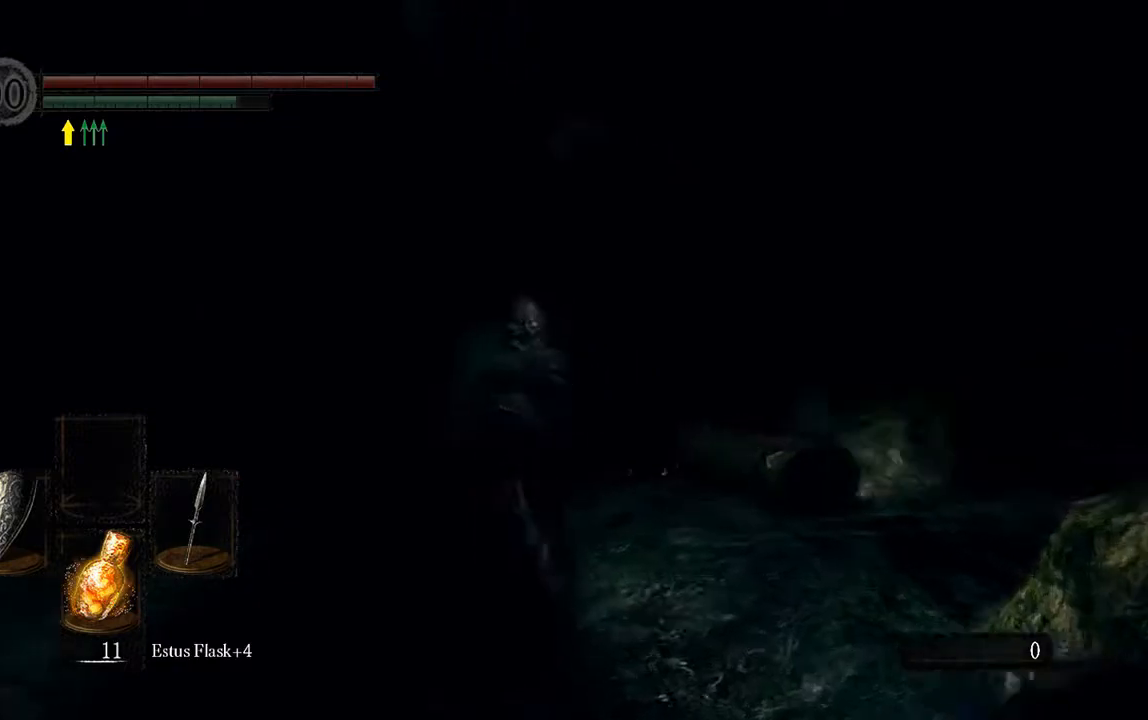
{"buttons": ["B", "L1"], "left_stick": "up", "right_stick": "center", "events": []}
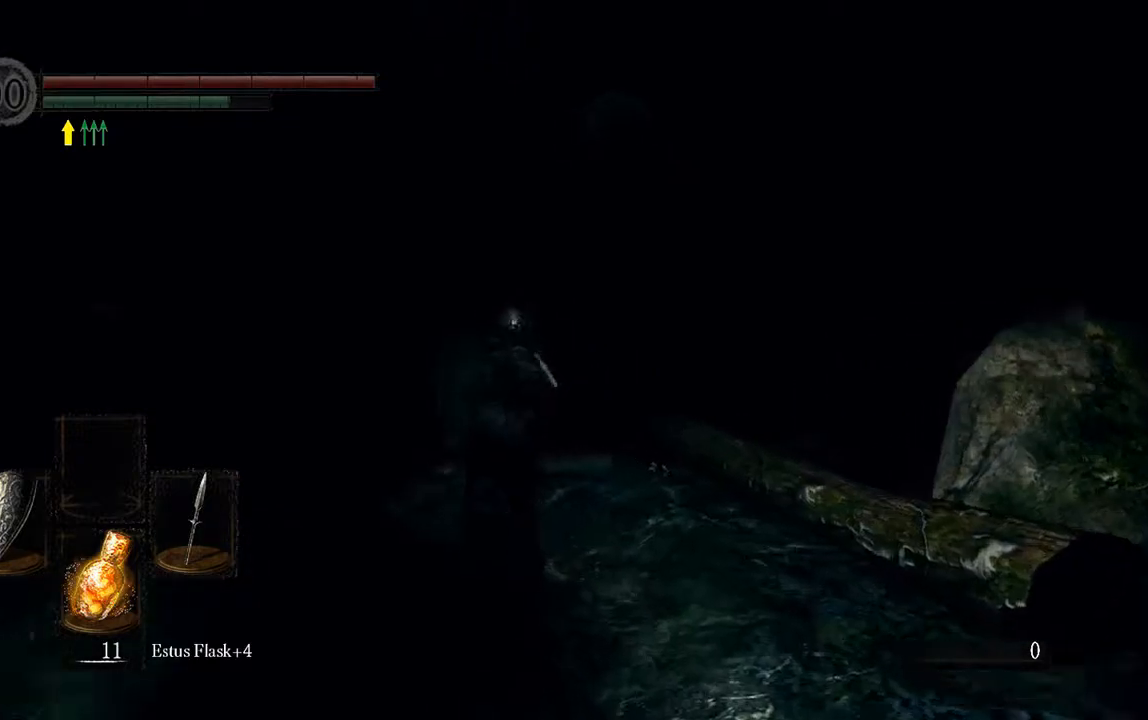
{"buttons": ["B", "L1"], "left_stick": "up-left", "right_stick": "center", "events": [[467, "left_stick", "up-left"]]}
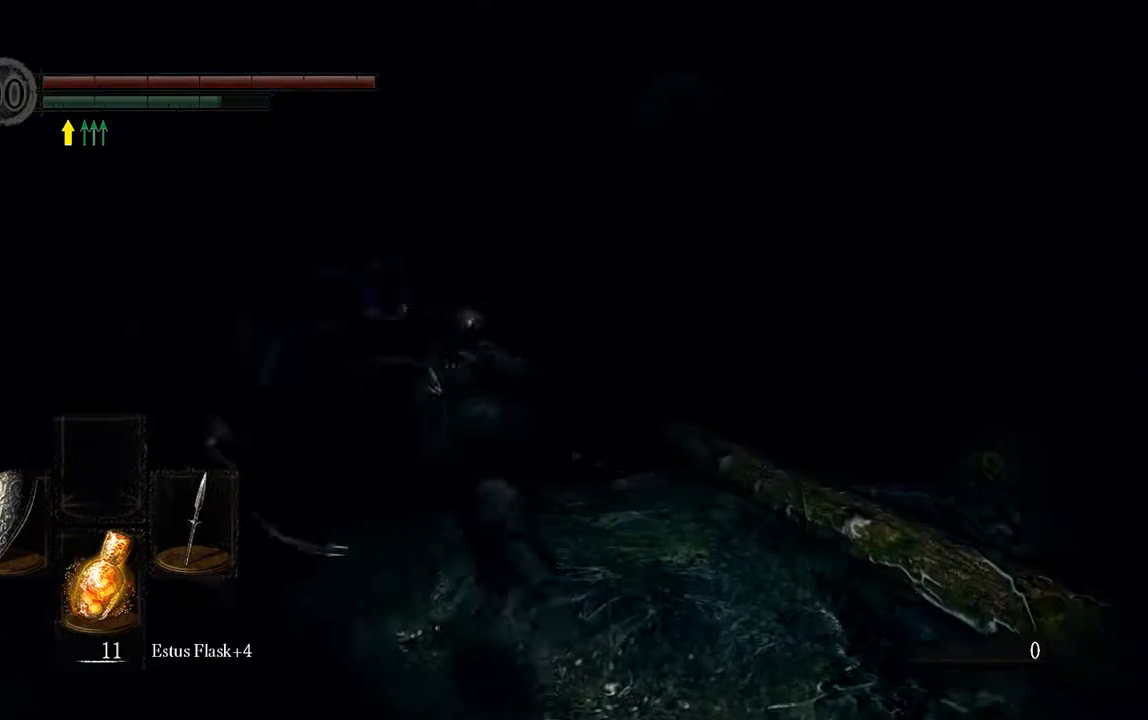
{"buttons": ["B", "L1"], "left_stick": "up-left", "right_stick": "center", "events": []}
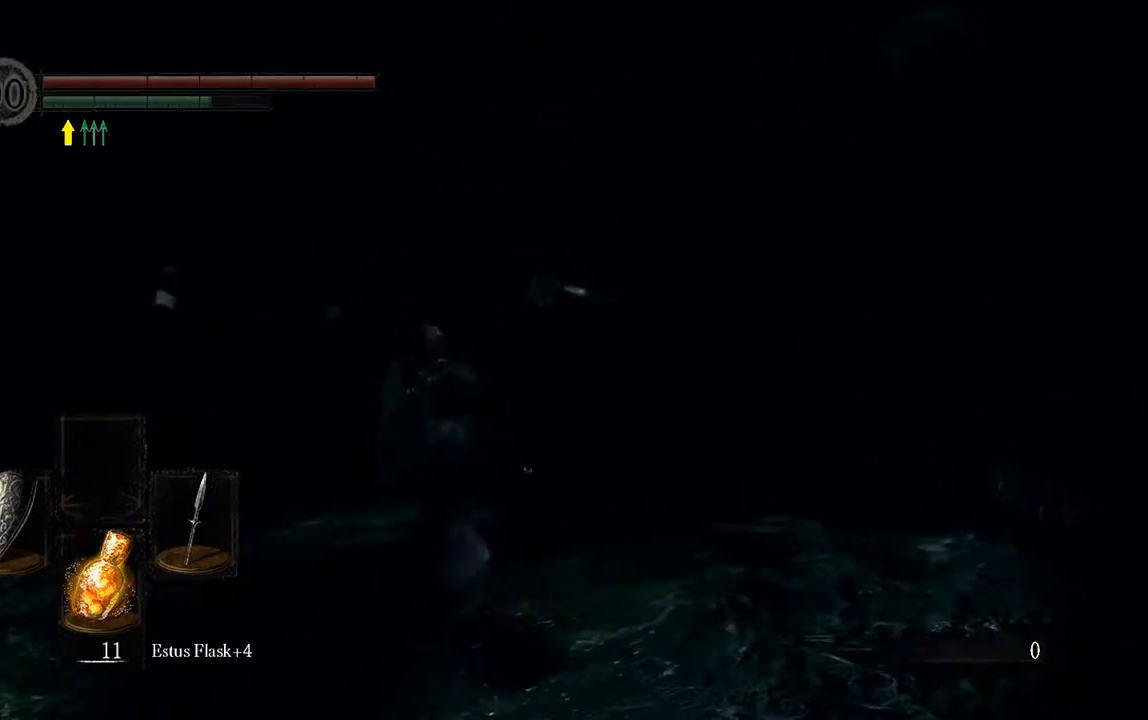
{"buttons": ["B", "L1"], "left_stick": "up", "right_stick": "center", "events": [[150, "left_stick", "up"]]}
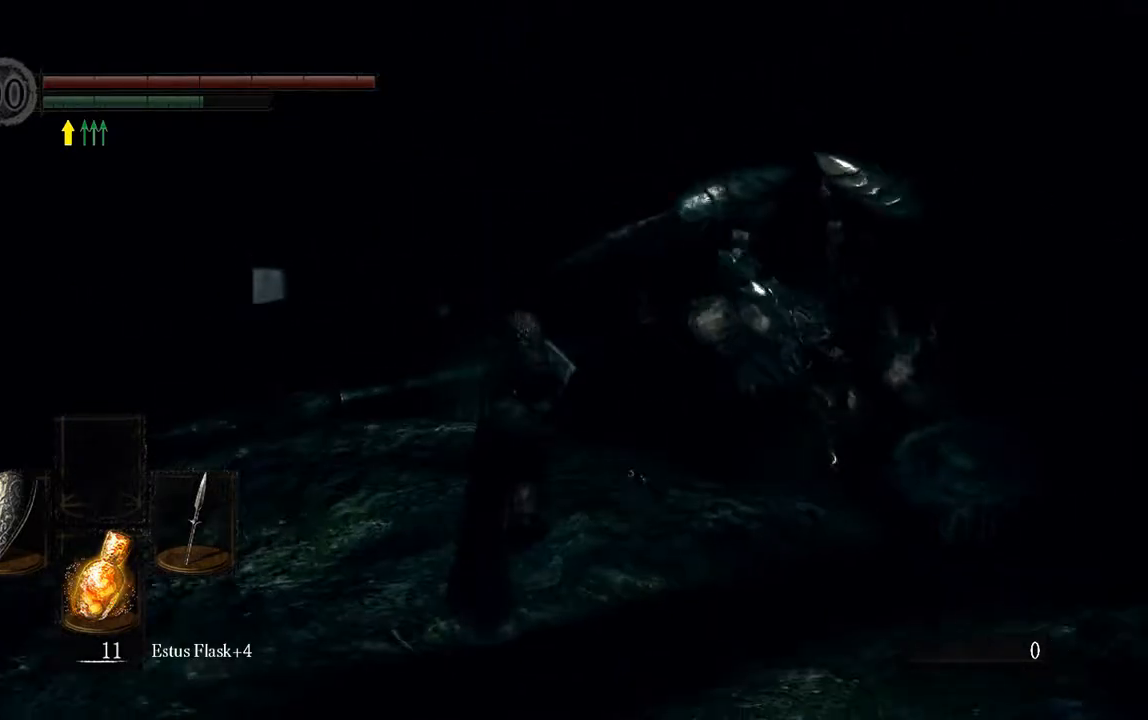
{"buttons": ["B", "L1"], "left_stick": "up", "right_stick": "center", "events": []}
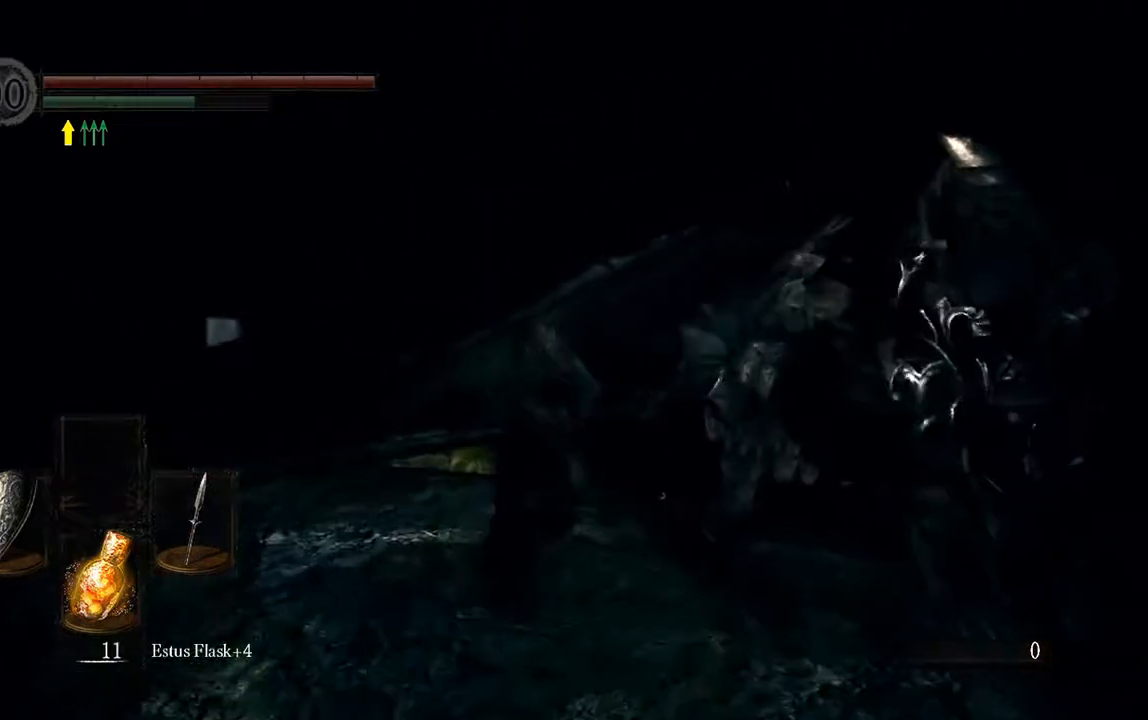
{"buttons": [], "left_stick": "up", "right_stick": "center", "events": [[183, "L1", "up"], [317, "B", "up"]]}
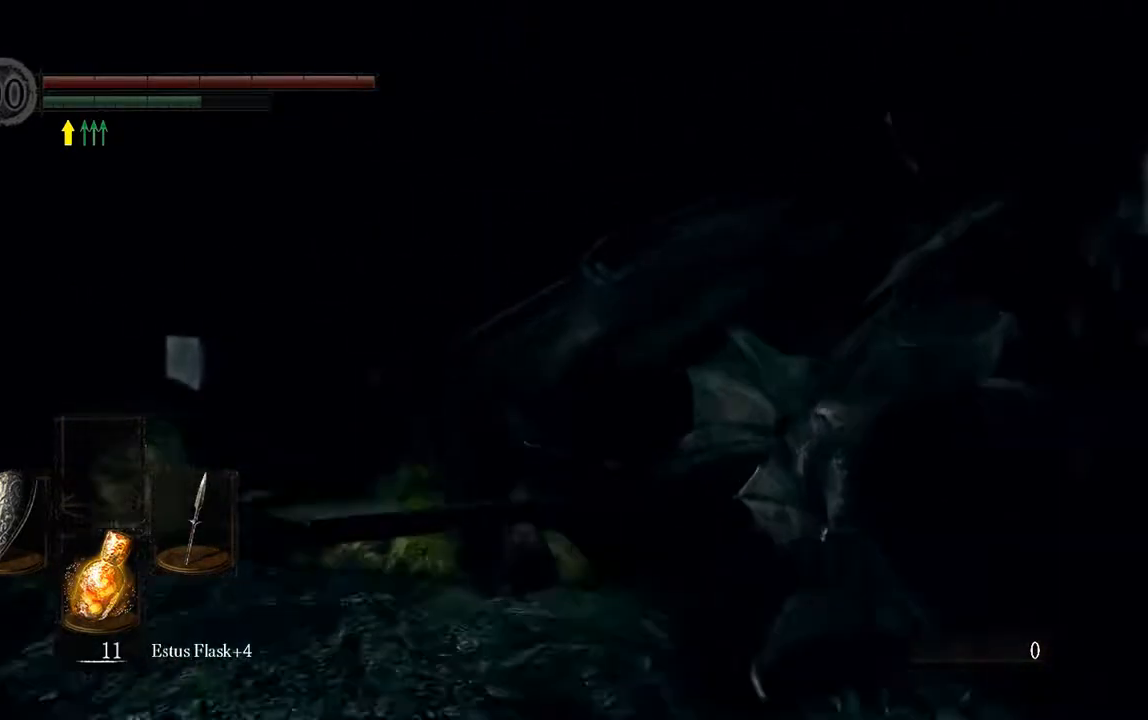
{"buttons": ["B", "L1"], "left_stick": "up", "right_stick": "down-right", "events": [[150, "B", "down"], [183, "L1", "down"], [400, "right_stick", "down-right"]]}
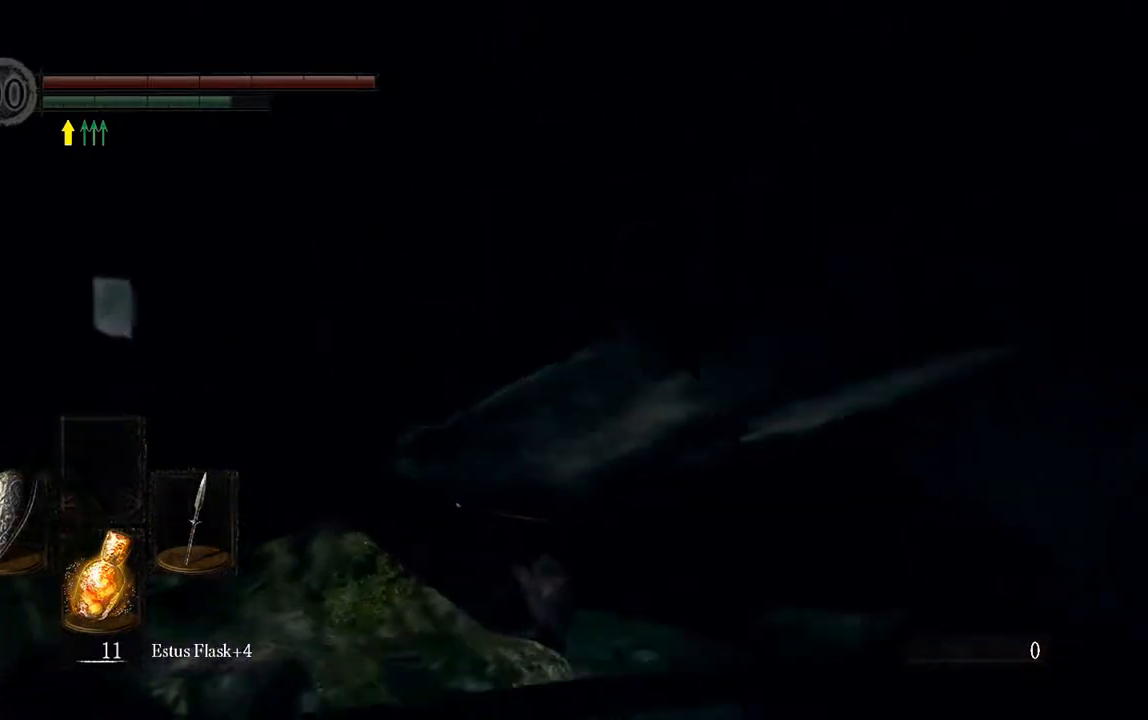
{"buttons": ["B", "L1"], "left_stick": "up", "right_stick": "center", "events": [[50, "right_stick", "center"]]}
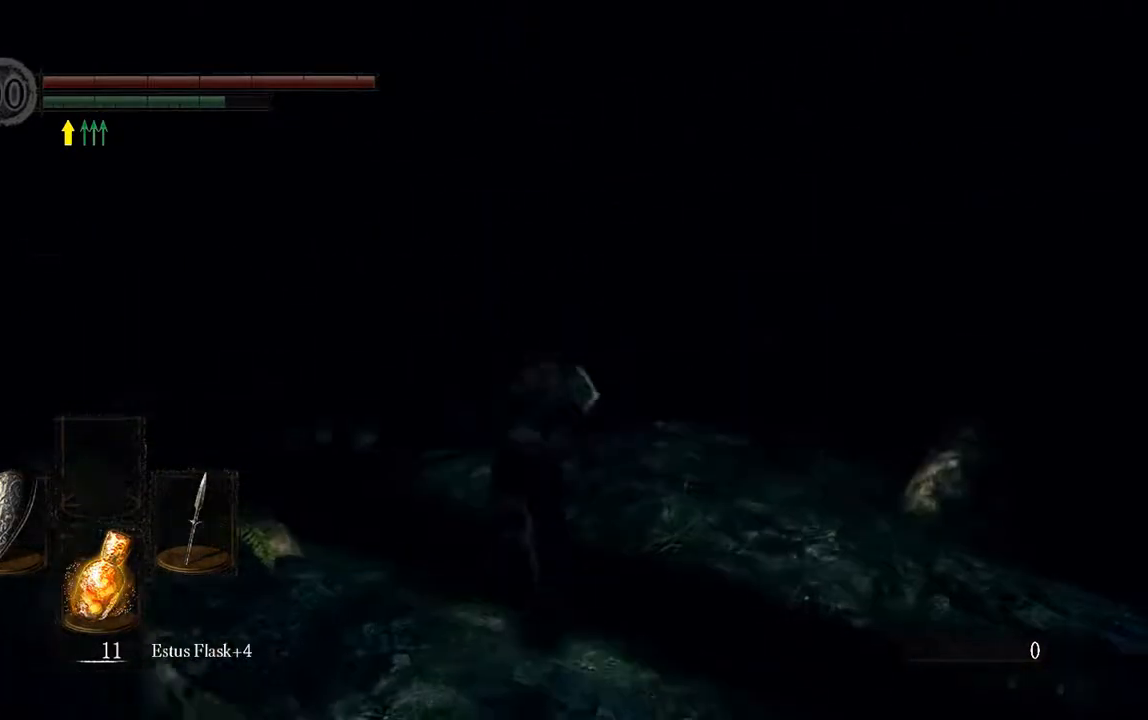
{"buttons": ["B", "L1"], "left_stick": "up", "right_stick": "center", "events": []}
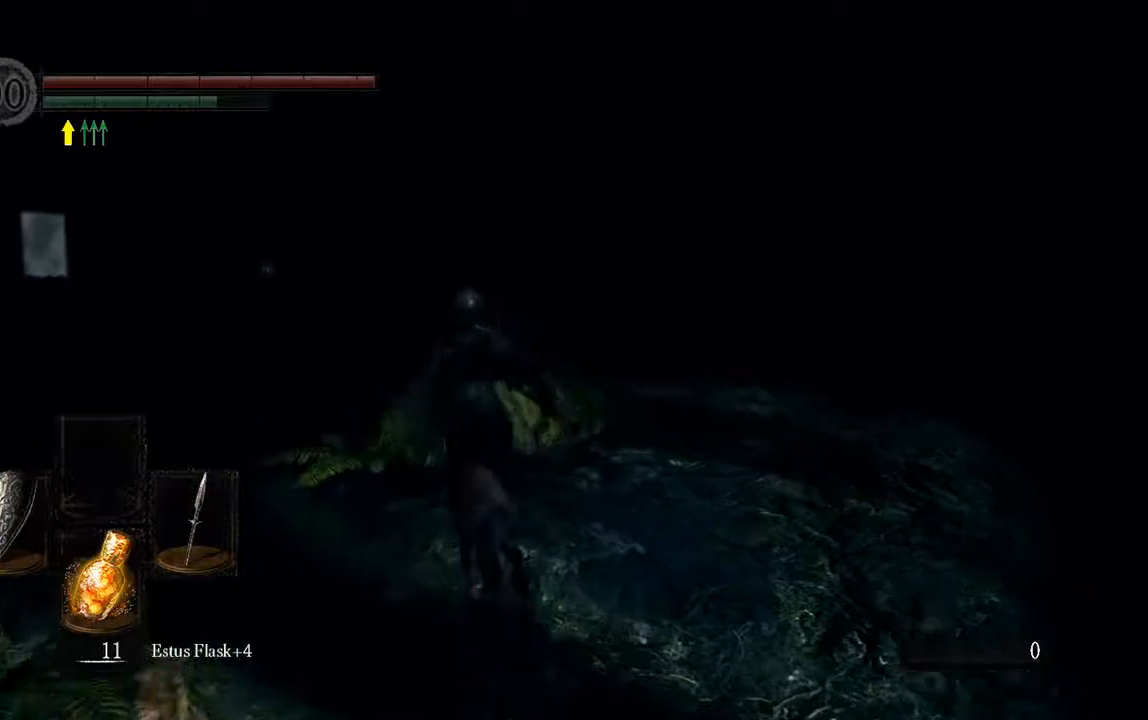
{"buttons": [], "left_stick": "up", "right_stick": "center"}
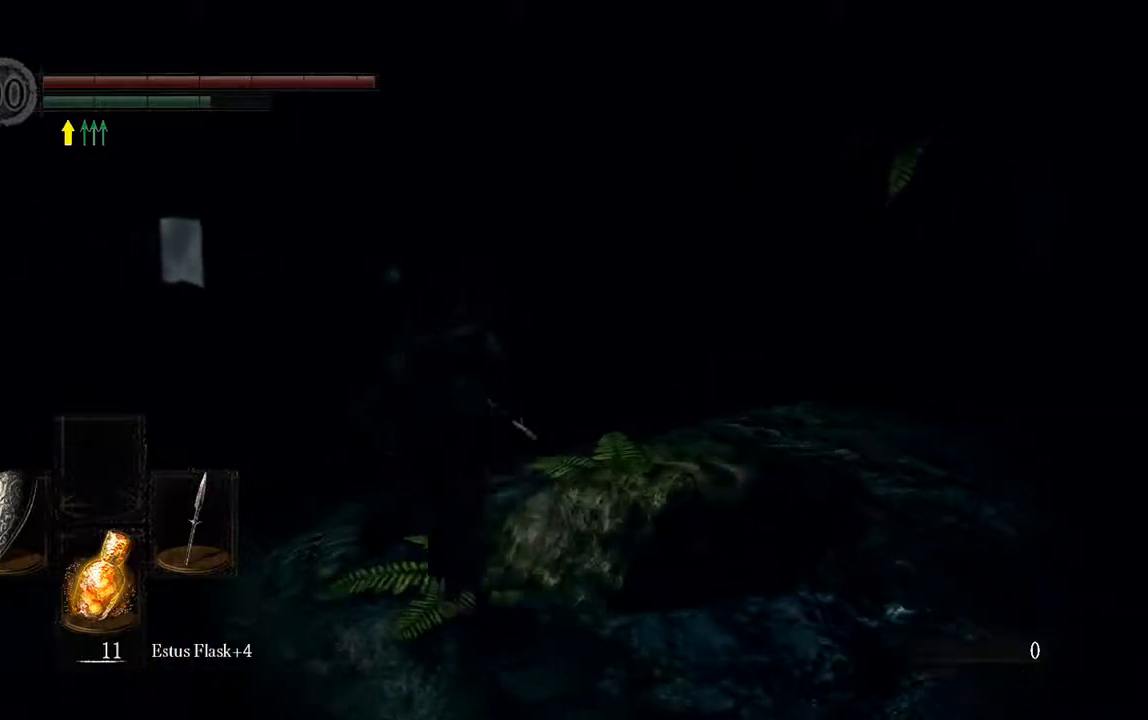
{"buttons": ["B", "L1"], "left_stick": "up", "right_stick": "center", "events": [[267, "B", "down"], [267, "L1", "down"]]}
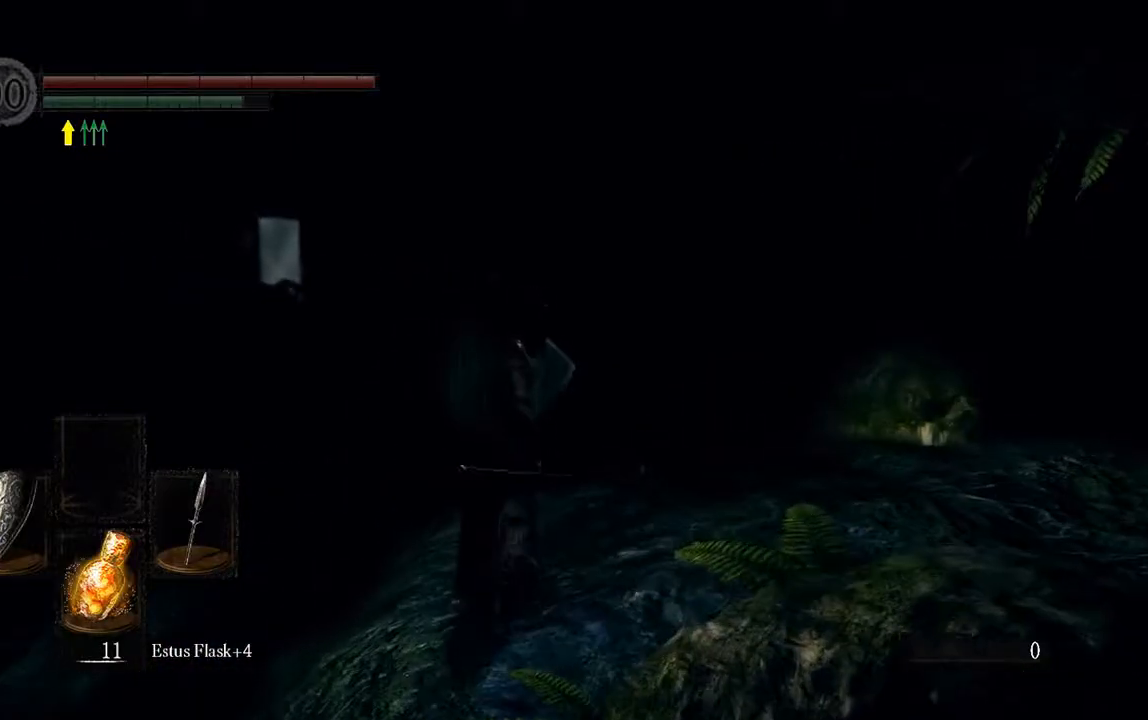
{"buttons": ["B", "L1"], "left_stick": "up", "right_stick": "center", "events": []}
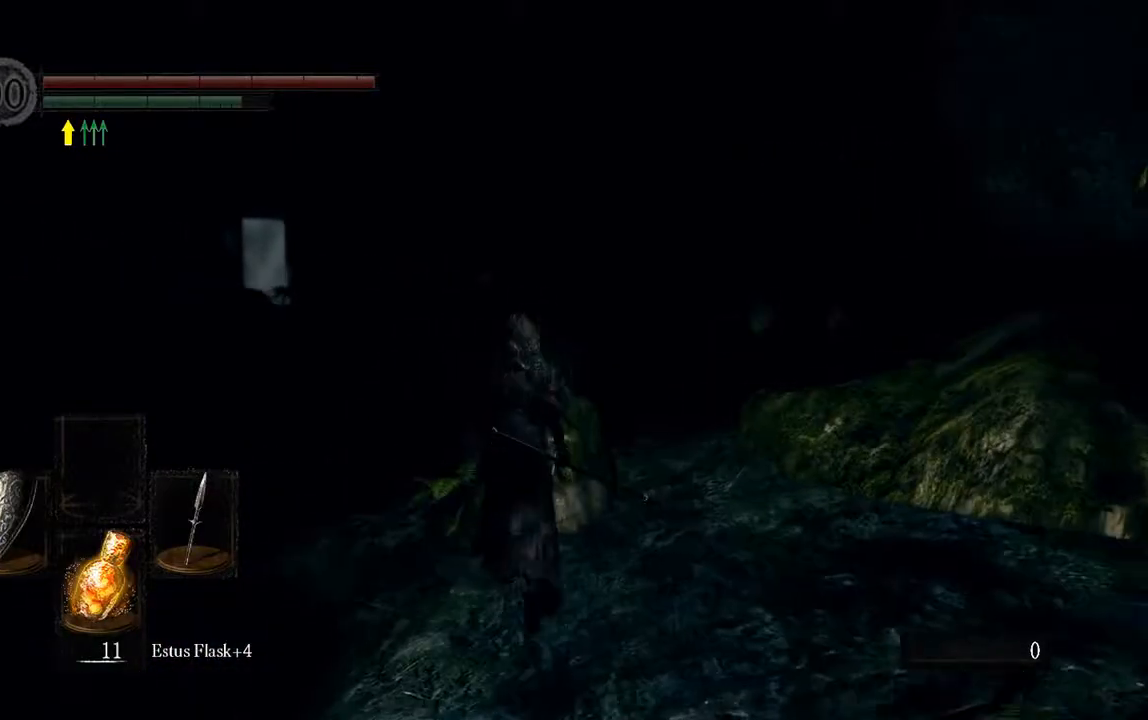
{"buttons": ["B", "L1"], "left_stick": "up", "right_stick": "center", "events": []}
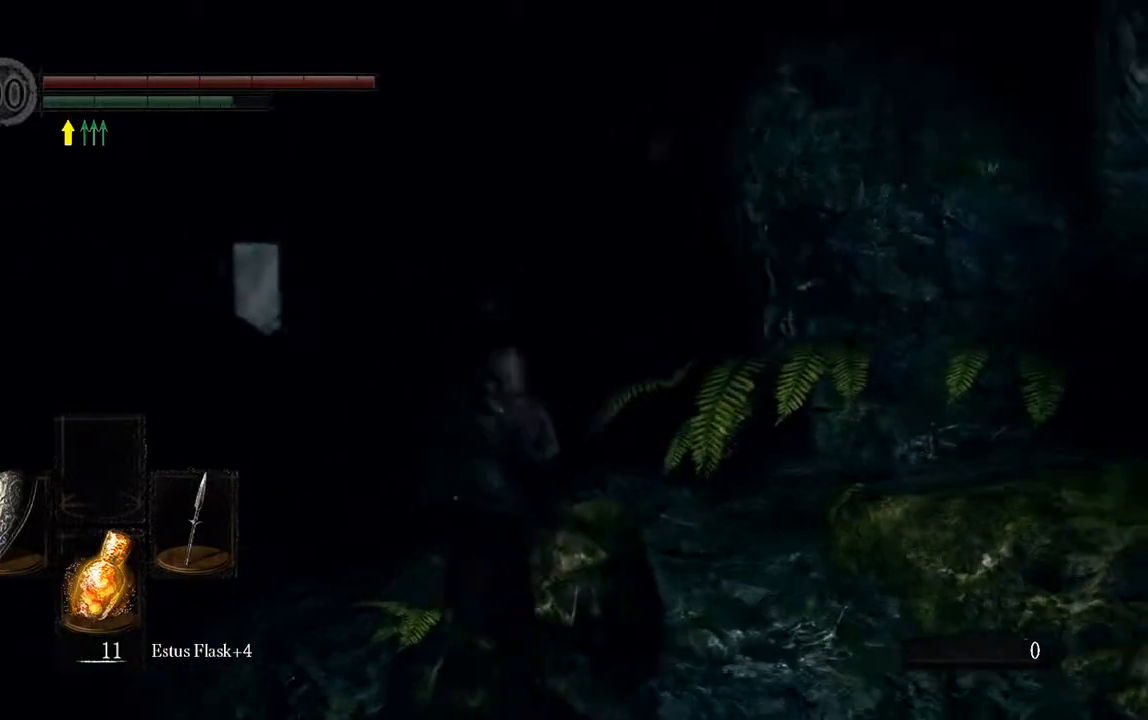
{"buttons": ["B", "L1"], "left_stick": "up", "right_stick": "center", "events": []}
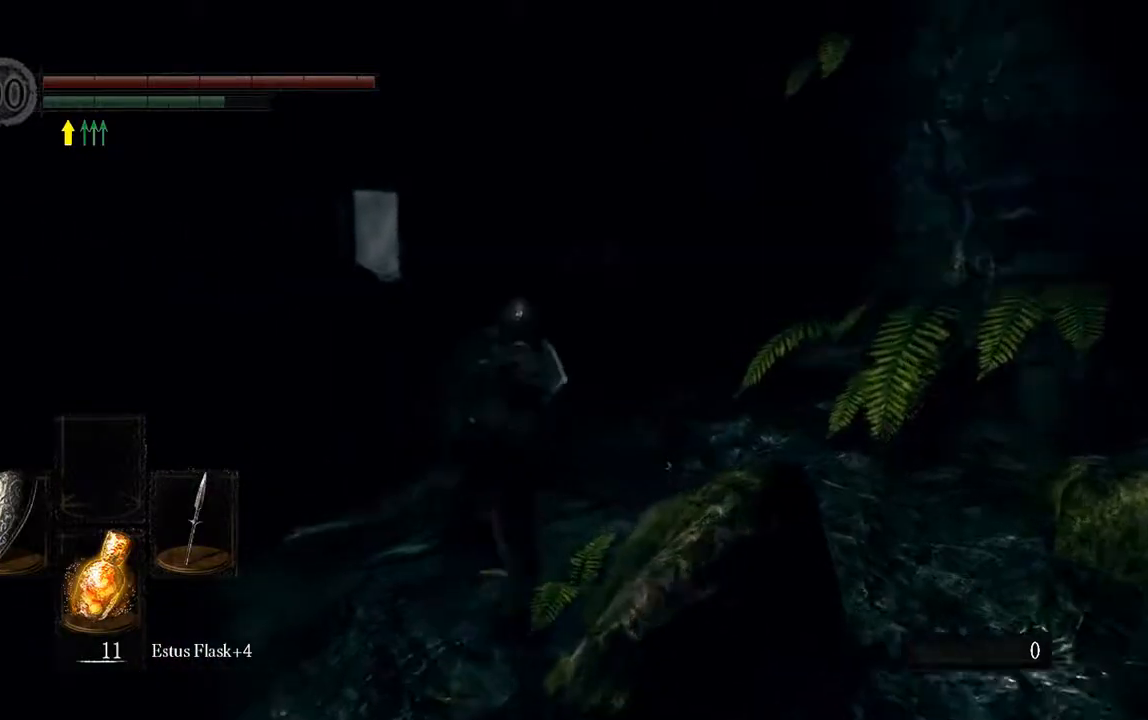
{"buttons": ["B", "L1"], "left_stick": "up", "right_stick": "center", "events": []}